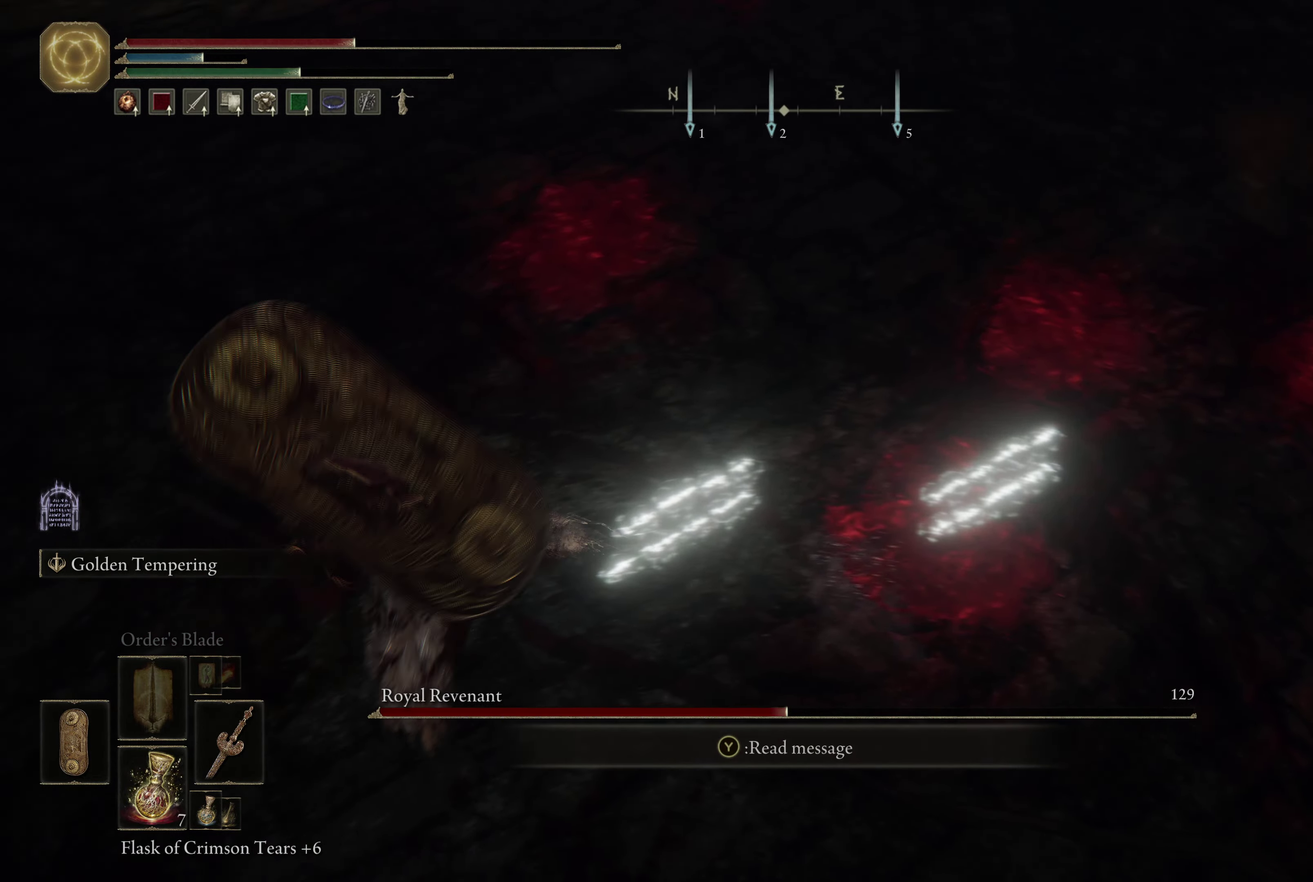
Gameplay with a controller (Xbox layout); each line is a JSON object with the inputs held at the frame after it (dt_ms = milliseconds from this image to that frame). "events" lists button and stick changes between this image and that frame as [ms after this image, input, new state], when the widget could be followed in between.
{"dt_ms": 283, "buttons": [], "left_stick": "up-left", "right_stick": "center", "events": [[166, "B", "up"], [200, "L2", "up"]]}
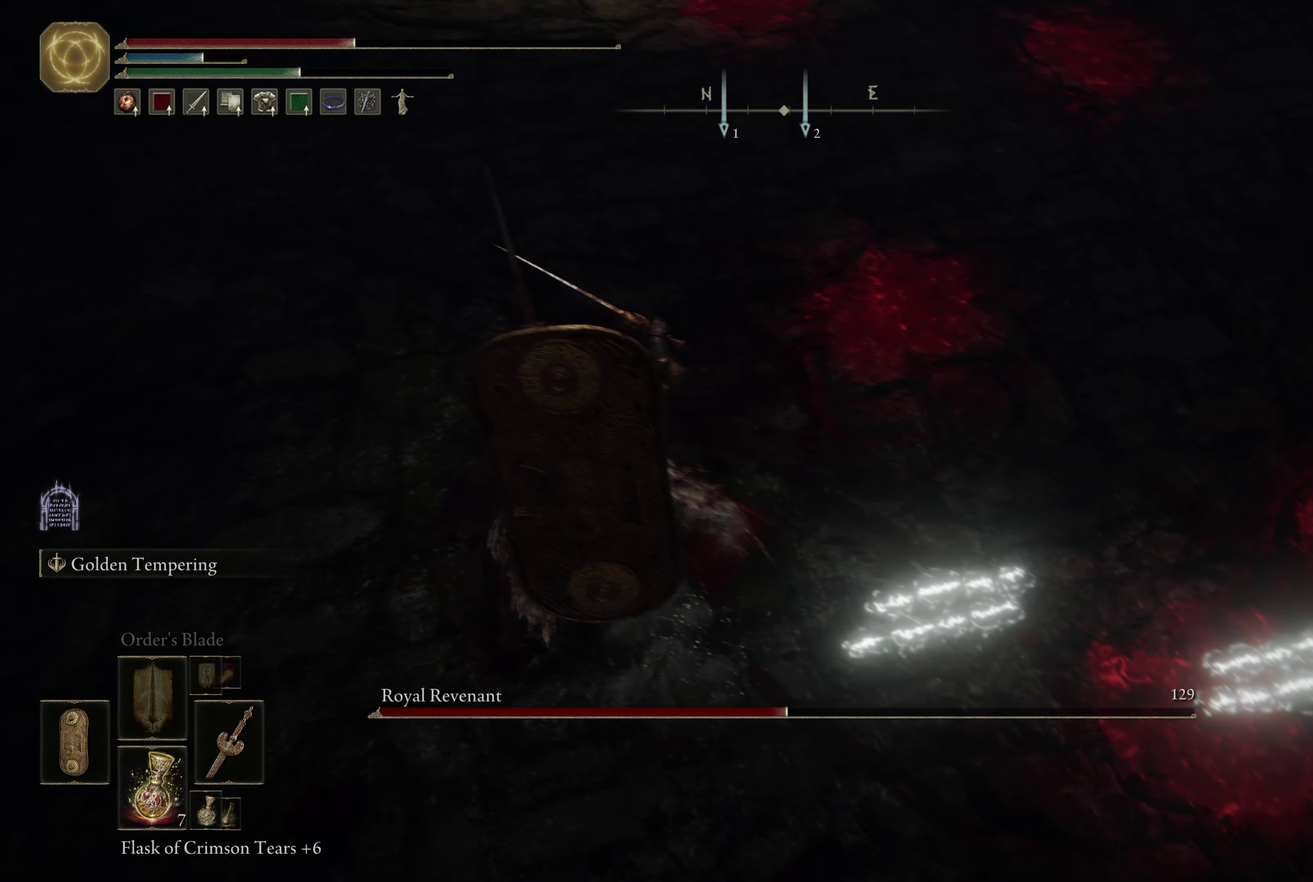
{"dt_ms": 600, "buttons": [], "left_stick": "down", "right_stick": "up-right", "events": [[100, "right_stick", "right"], [367, "left_stick", "left"], [450, "left_stick", "down-left"], [467, "right_stick", "up-right"], [567, "left_stick", "down"]]}
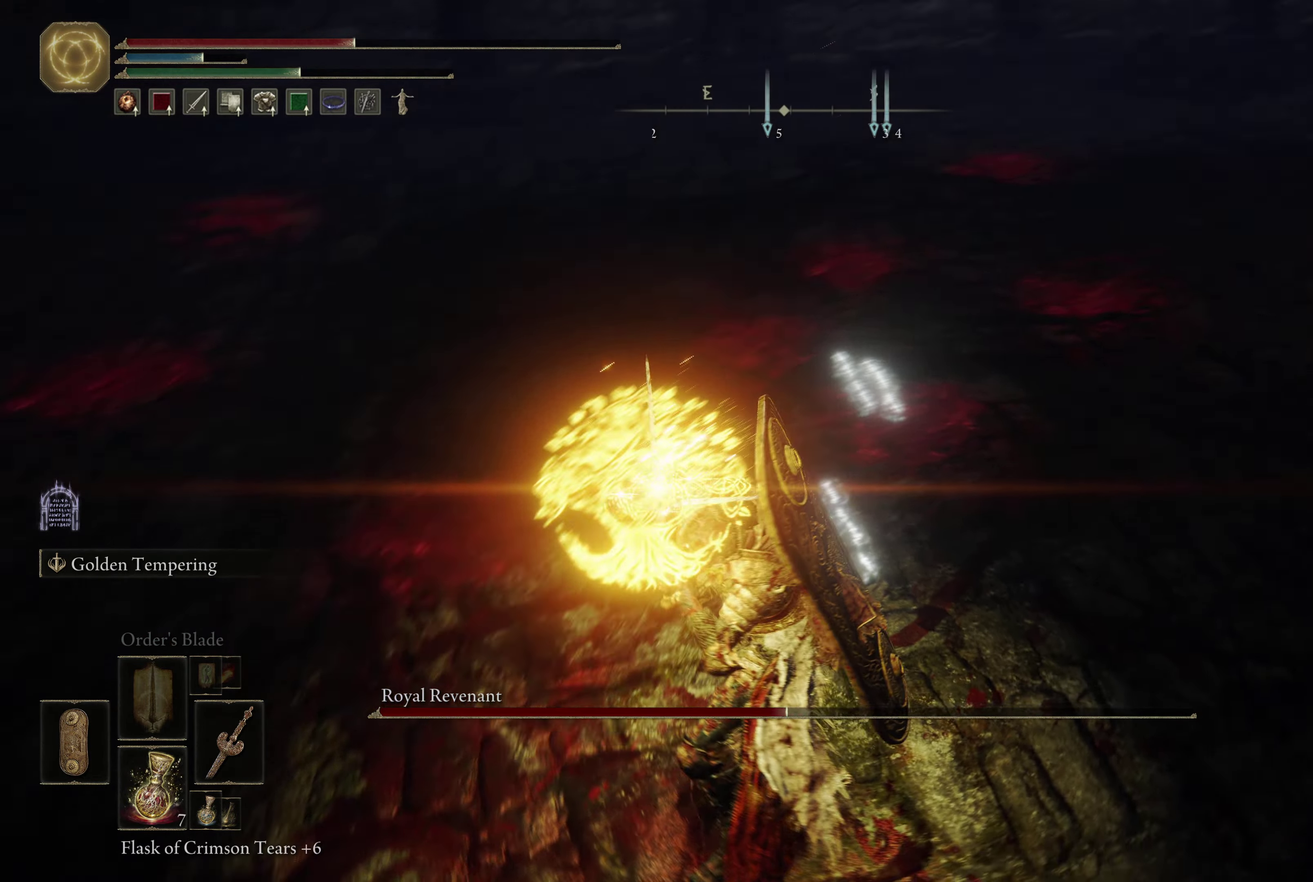
{"dt_ms": 800, "buttons": [], "left_stick": "down", "right_stick": "center", "events": [[117, "right_stick", "center"], [617, "B", "down"], [750, "B", "up"]]}
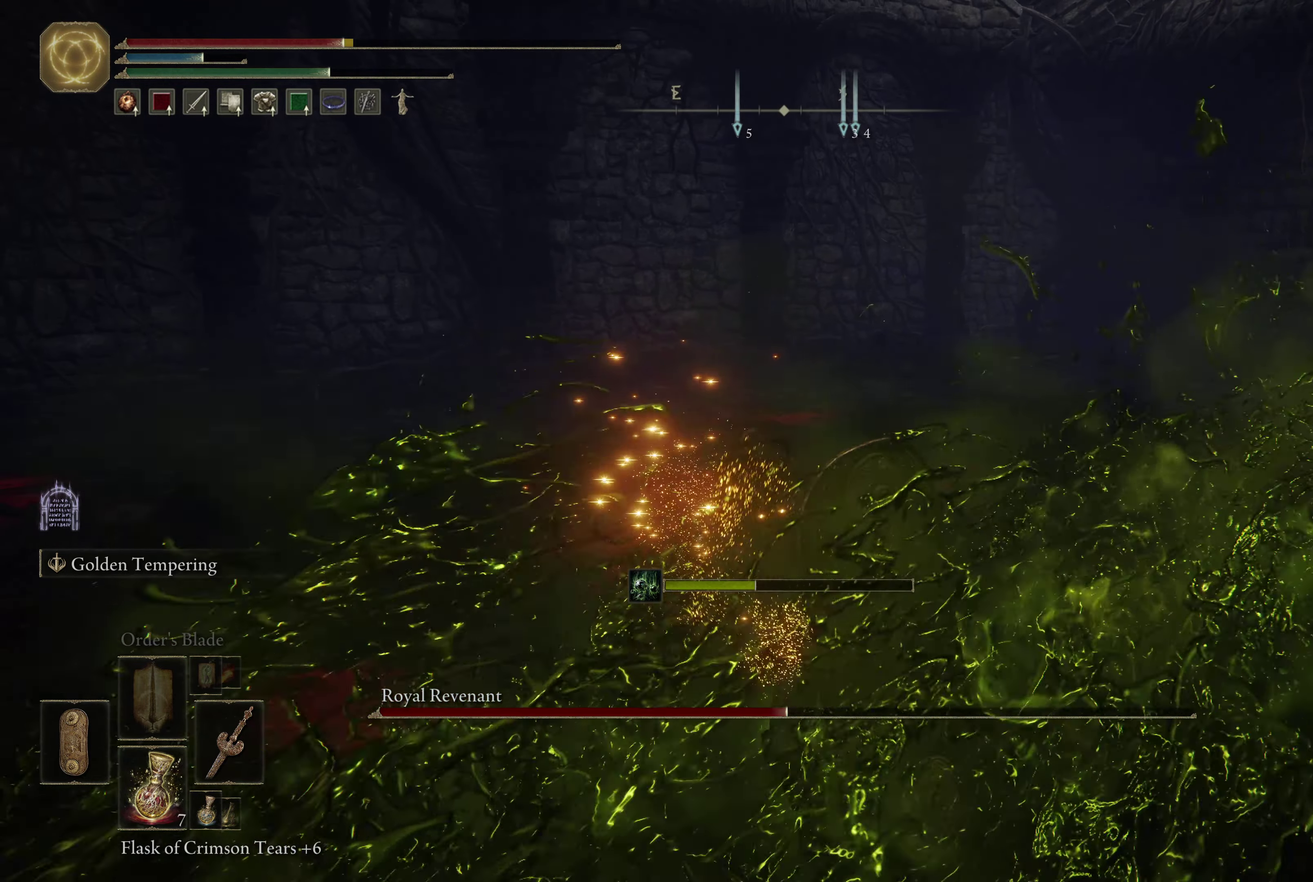
{"dt_ms": 500, "buttons": ["B"], "left_stick": "down-right", "right_stick": "center", "events": [[17, "B", "down"], [17, "left_stick", "down-right"], [100, "B", "up"], [167, "B", "down"], [167, "left_stick", "down"], [233, "B", "up"], [300, "B", "down"], [367, "B", "up"], [367, "left_stick", "down-right"], [450, "B", "down"]]}
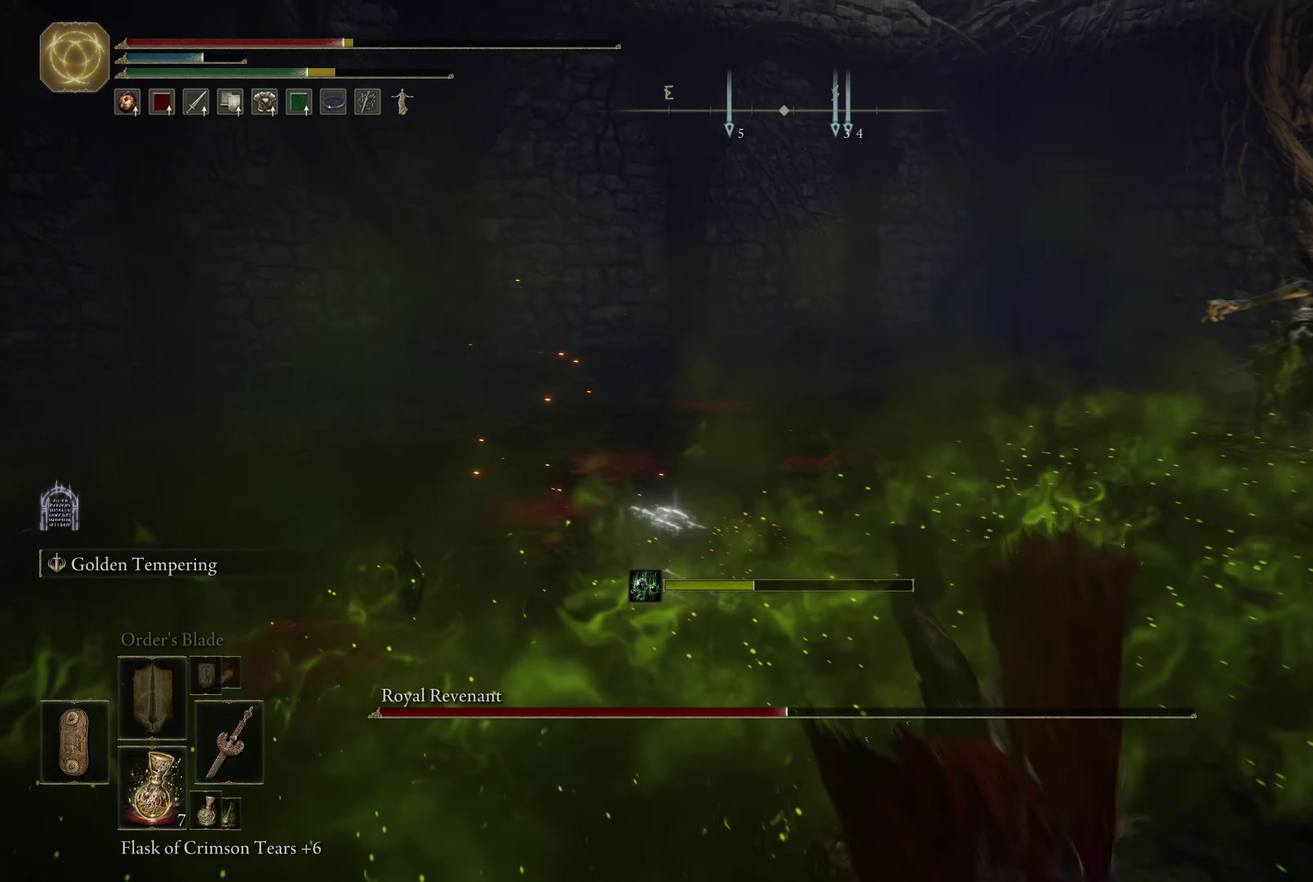
{"dt_ms": 317, "buttons": ["B"], "left_stick": "down-right", "right_stick": "center", "events": [[17, "B", "up"], [217, "B", "down"]]}
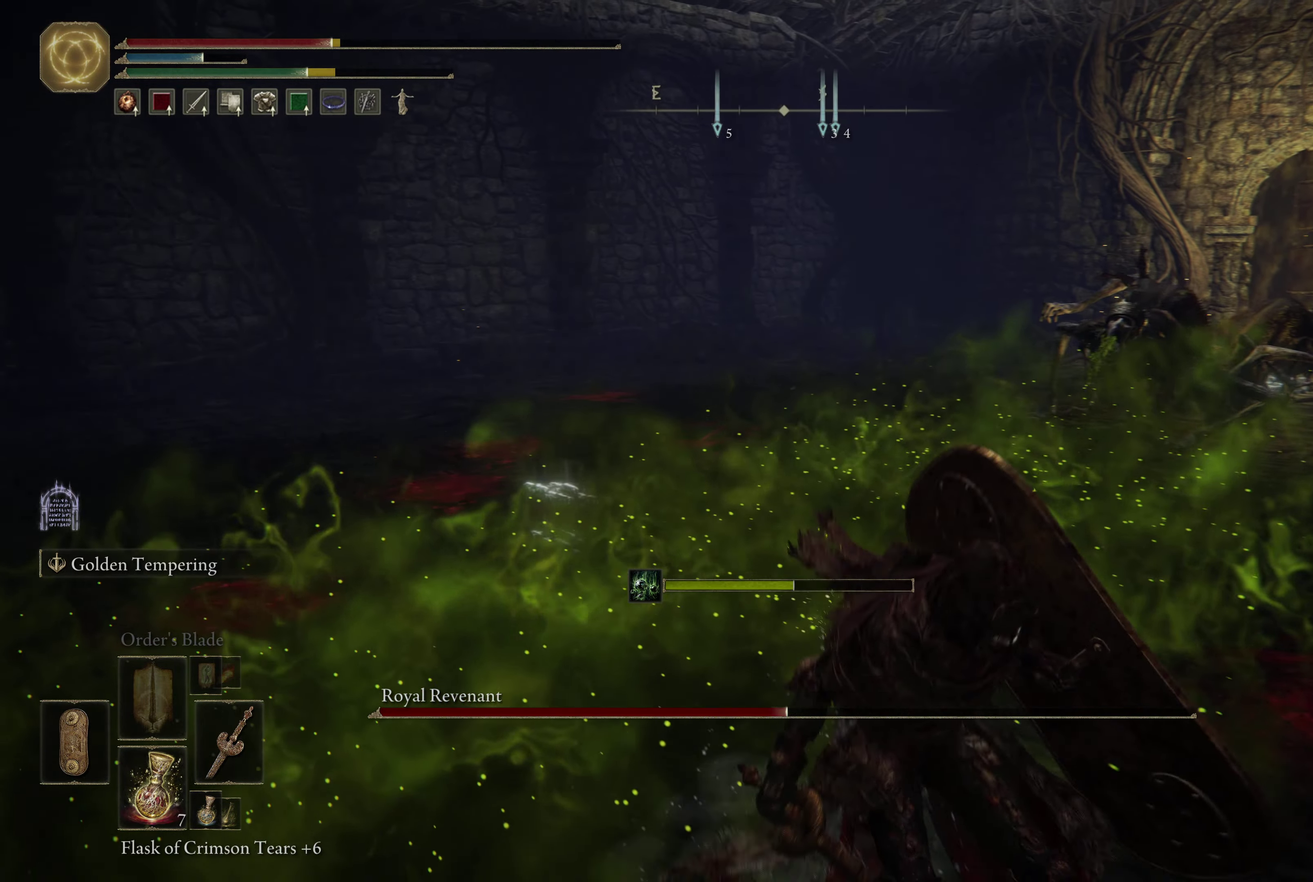
{"dt_ms": 500, "buttons": ["B"], "left_stick": "down", "right_stick": "center", "events": [[350, "left_stick", "down"]]}
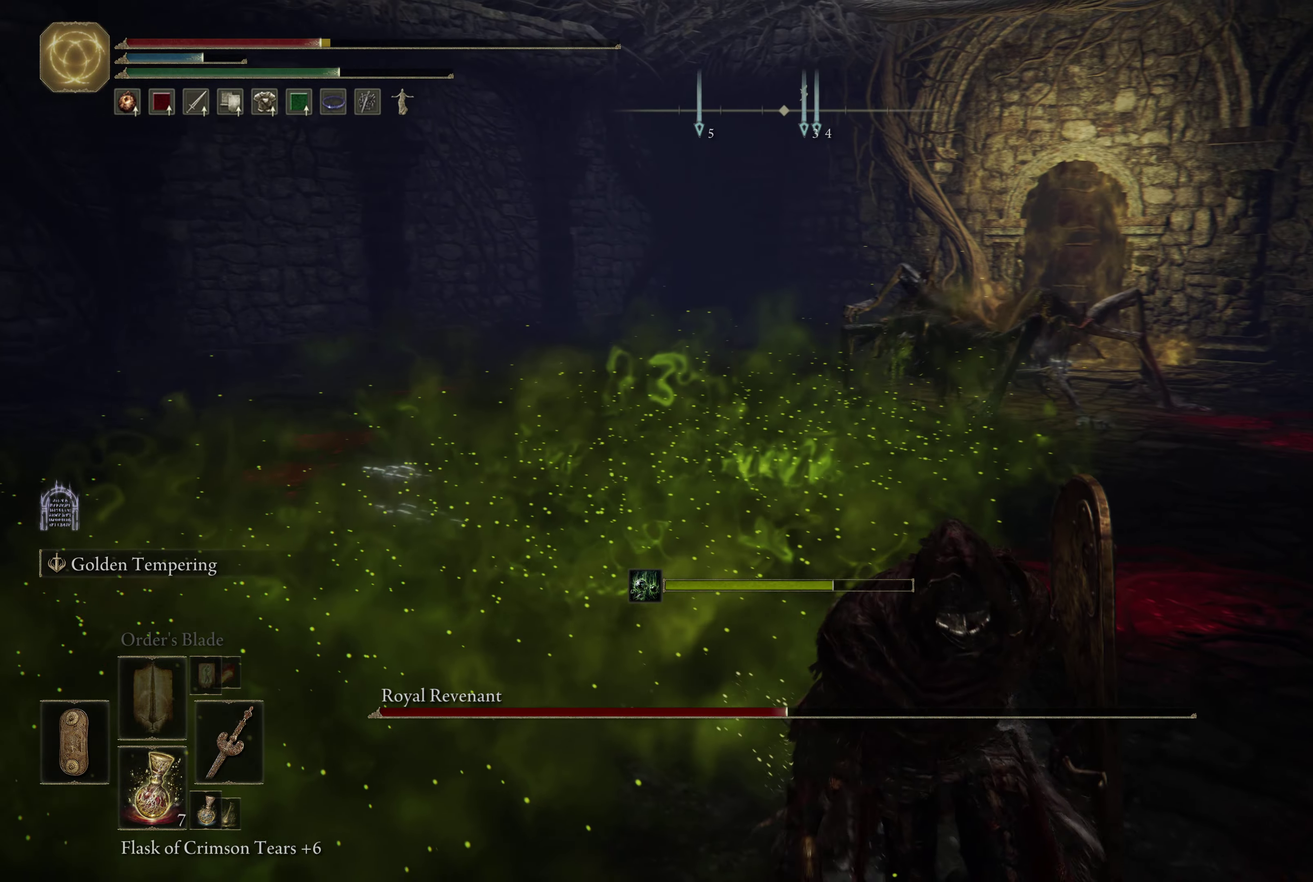
{"dt_ms": 583, "buttons": ["B"], "left_stick": "down", "right_stick": "center", "events": [[216, "X", "down"], [500, "X", "up"]]}
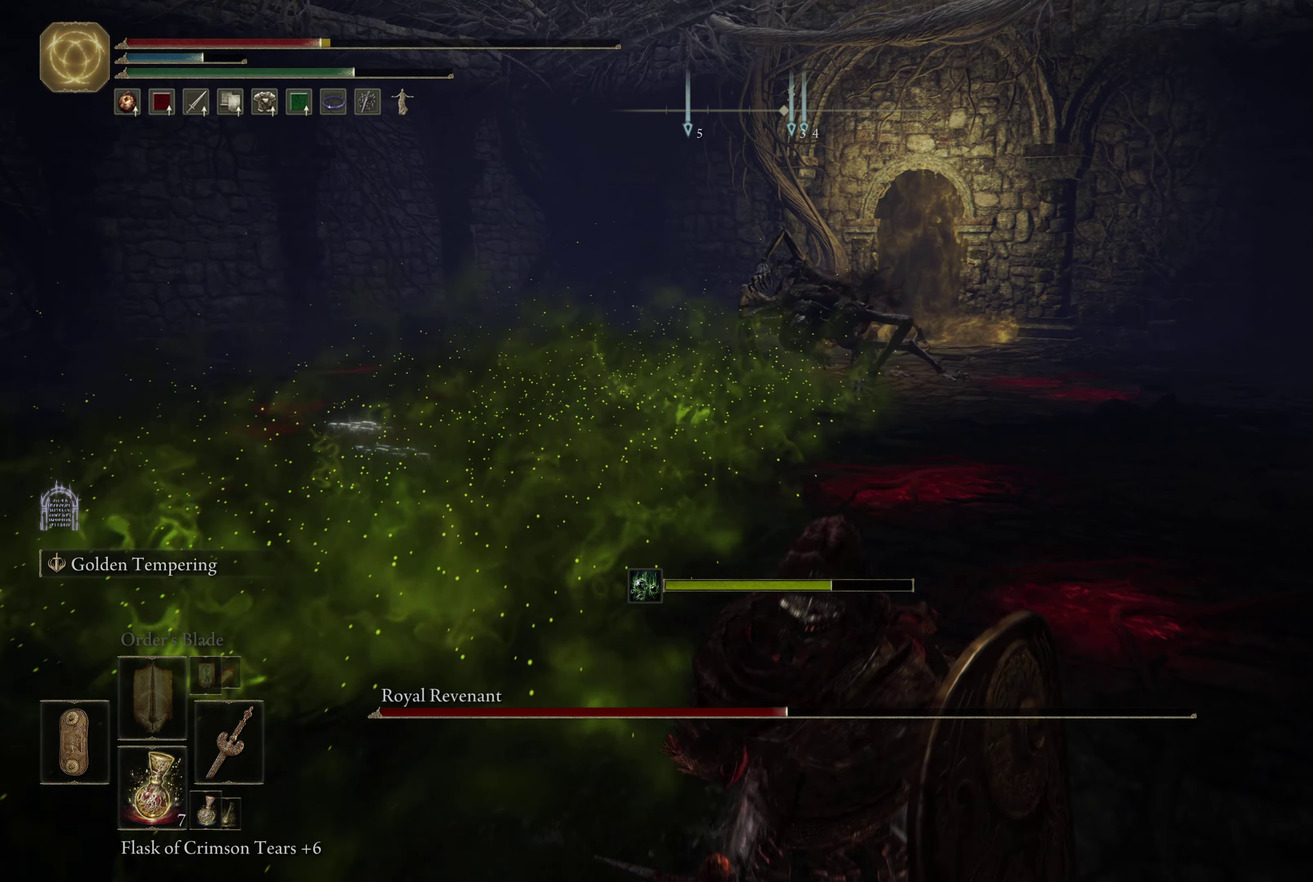
{"dt_ms": 417, "buttons": ["B"], "left_stick": "down", "right_stick": "center", "events": []}
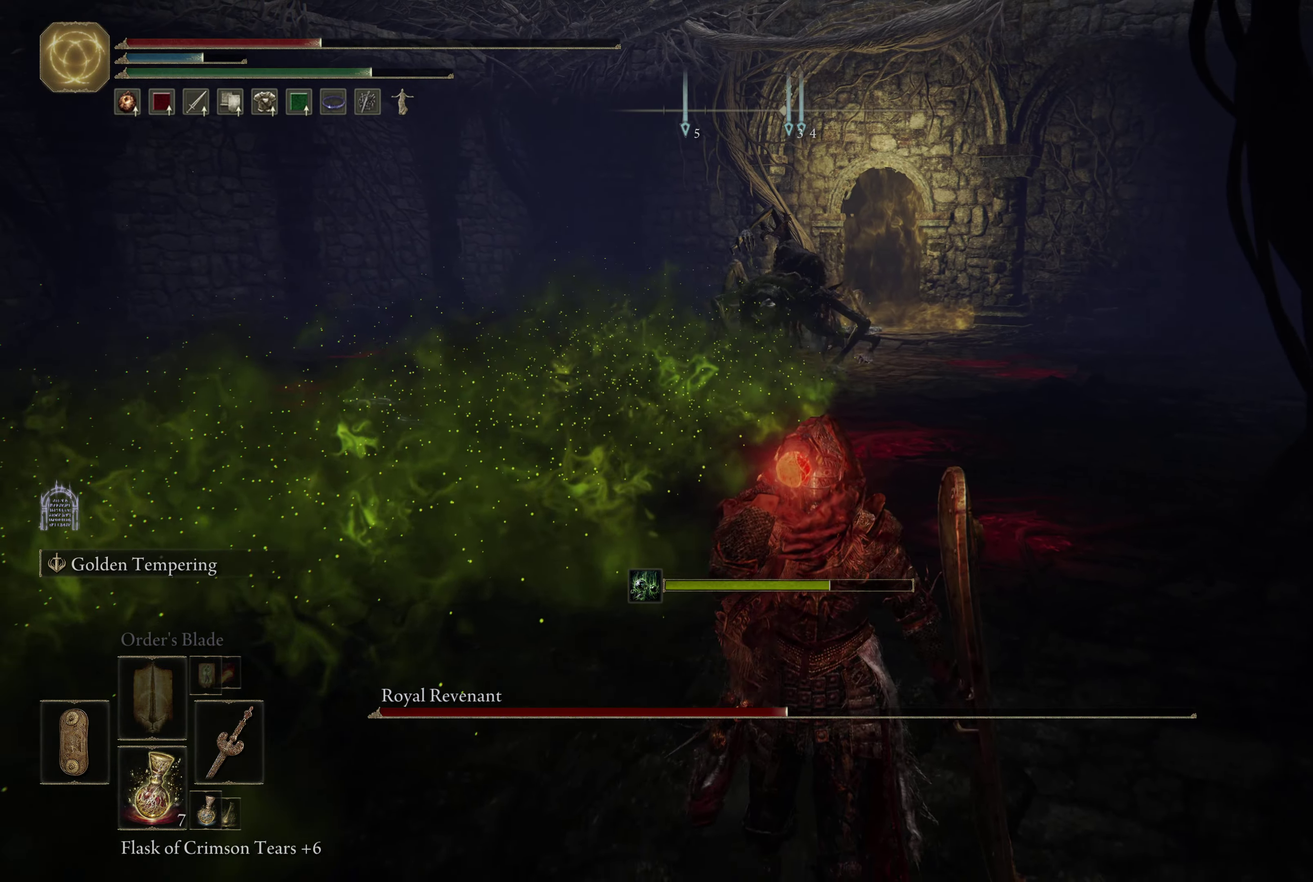
{"dt_ms": 500, "buttons": [], "left_stick": "down-right", "right_stick": "center", "events": [[367, "B", "up"], [500, "left_stick", "down-right"]]}
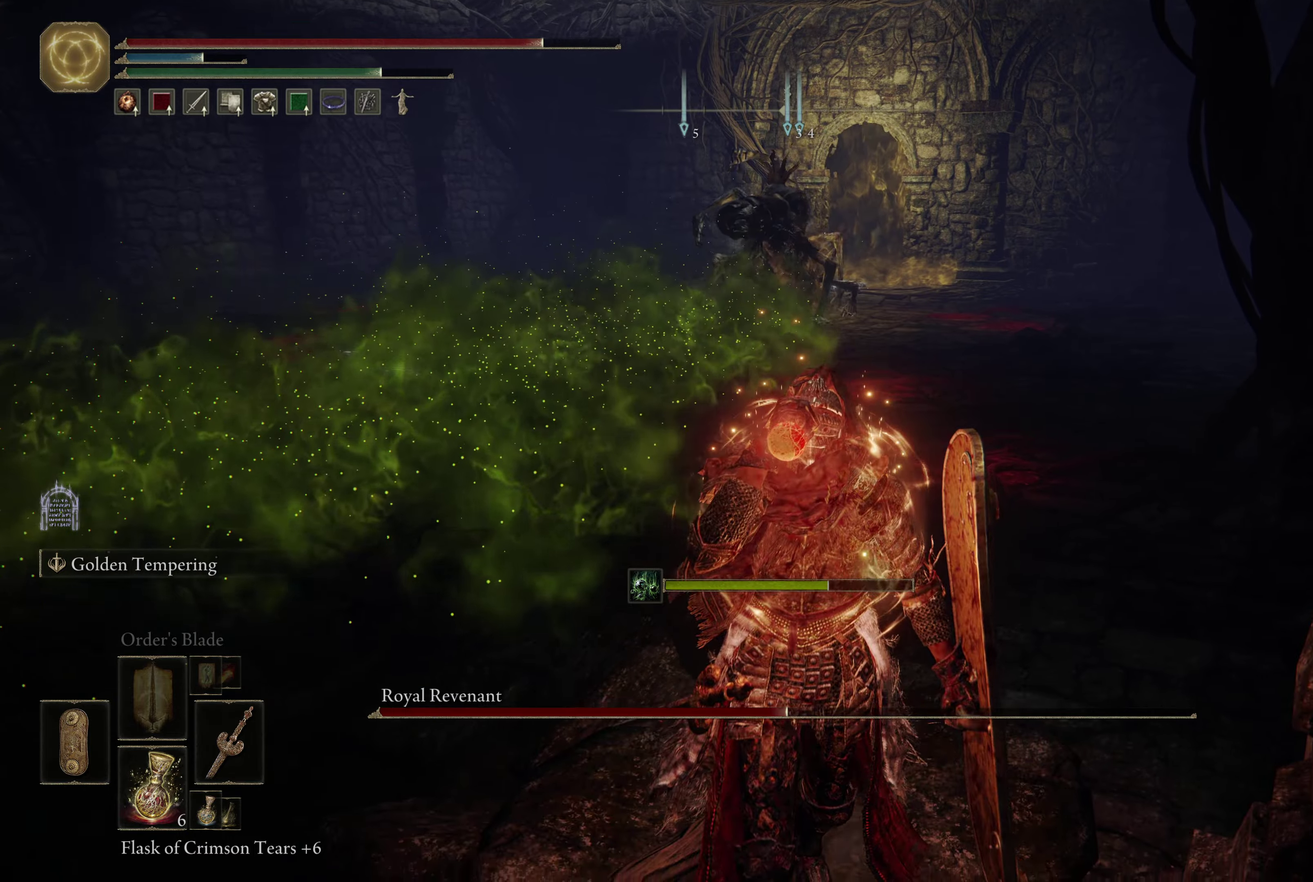
{"dt_ms": 383, "buttons": ["B"], "left_stick": "down-left", "right_stick": "center", "events": [[200, "left_stick", "down"], [250, "left_stick", "down-left"], [350, "B", "down"]]}
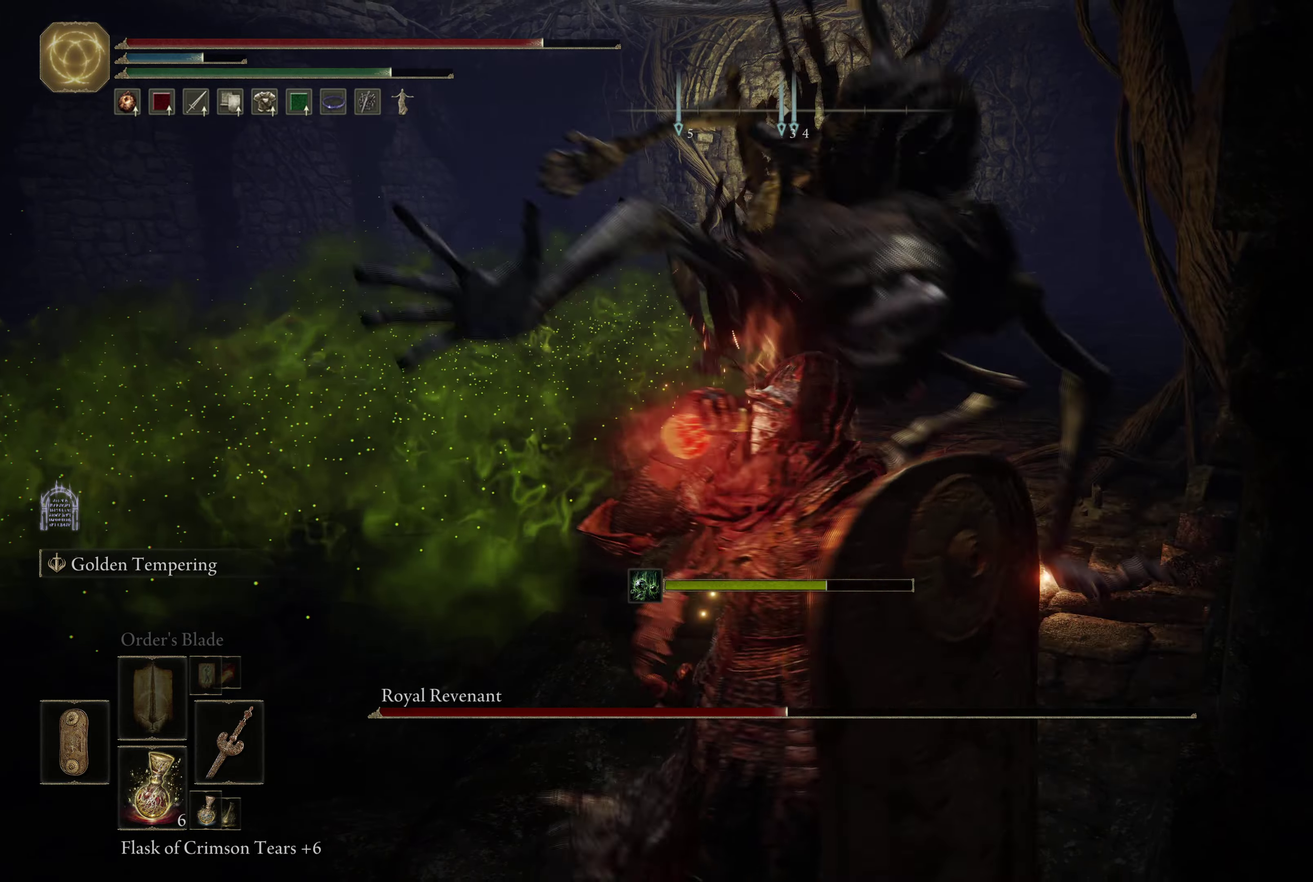
{"dt_ms": 600, "buttons": ["B"], "left_stick": "up-left", "right_stick": "center", "events": [[50, "B", "up"], [50, "left_stick", "left"], [117, "B", "down"], [200, "B", "up"], [250, "B", "down"], [250, "left_stick", "up-left"], [367, "B", "up"], [434, "B", "down"], [500, "B", "up"], [584, "B", "down"]]}
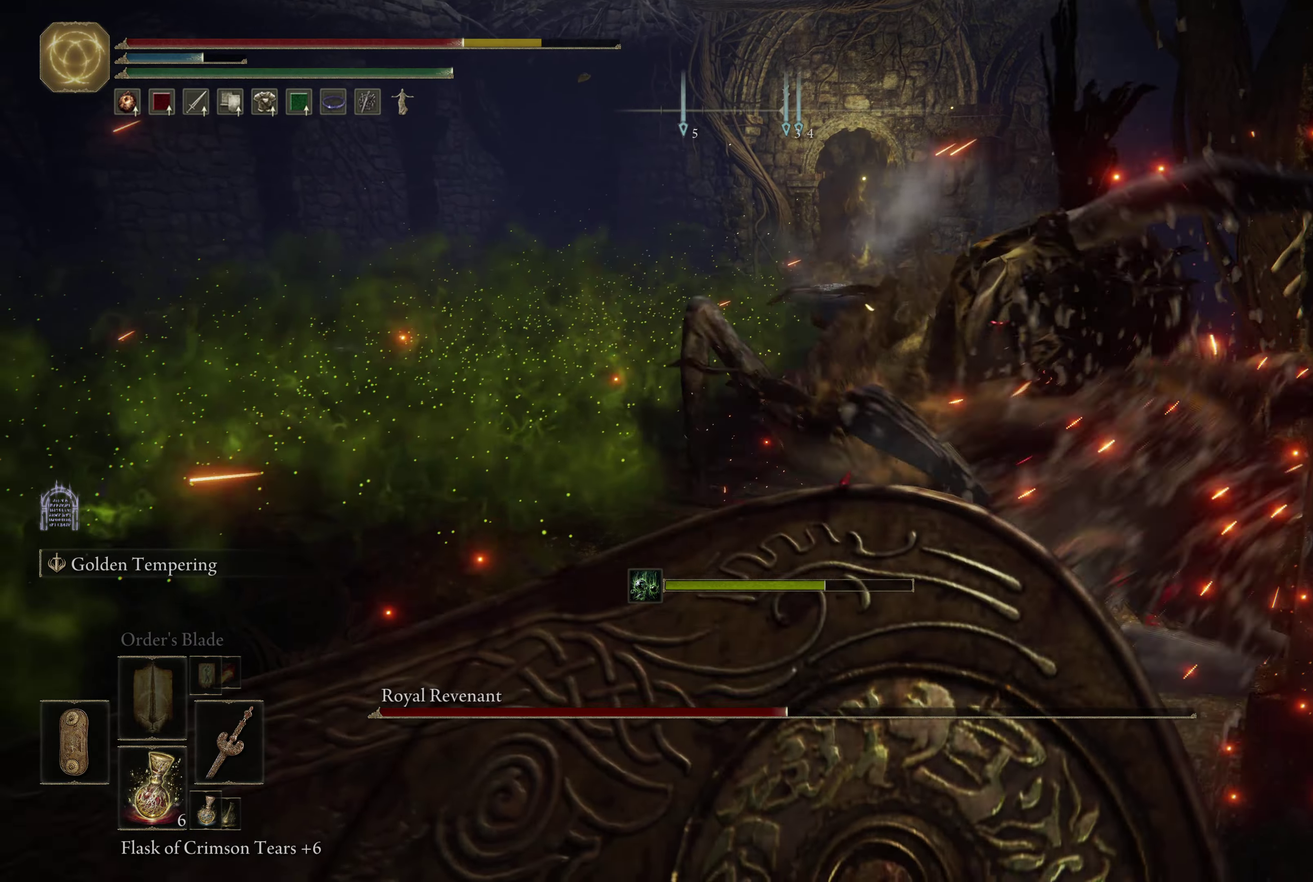
{"dt_ms": 600, "buttons": ["L1"], "left_stick": "up", "right_stick": "center", "events": [[67, "B", "up"], [250, "left_stick", "up"], [300, "L1", "down"]]}
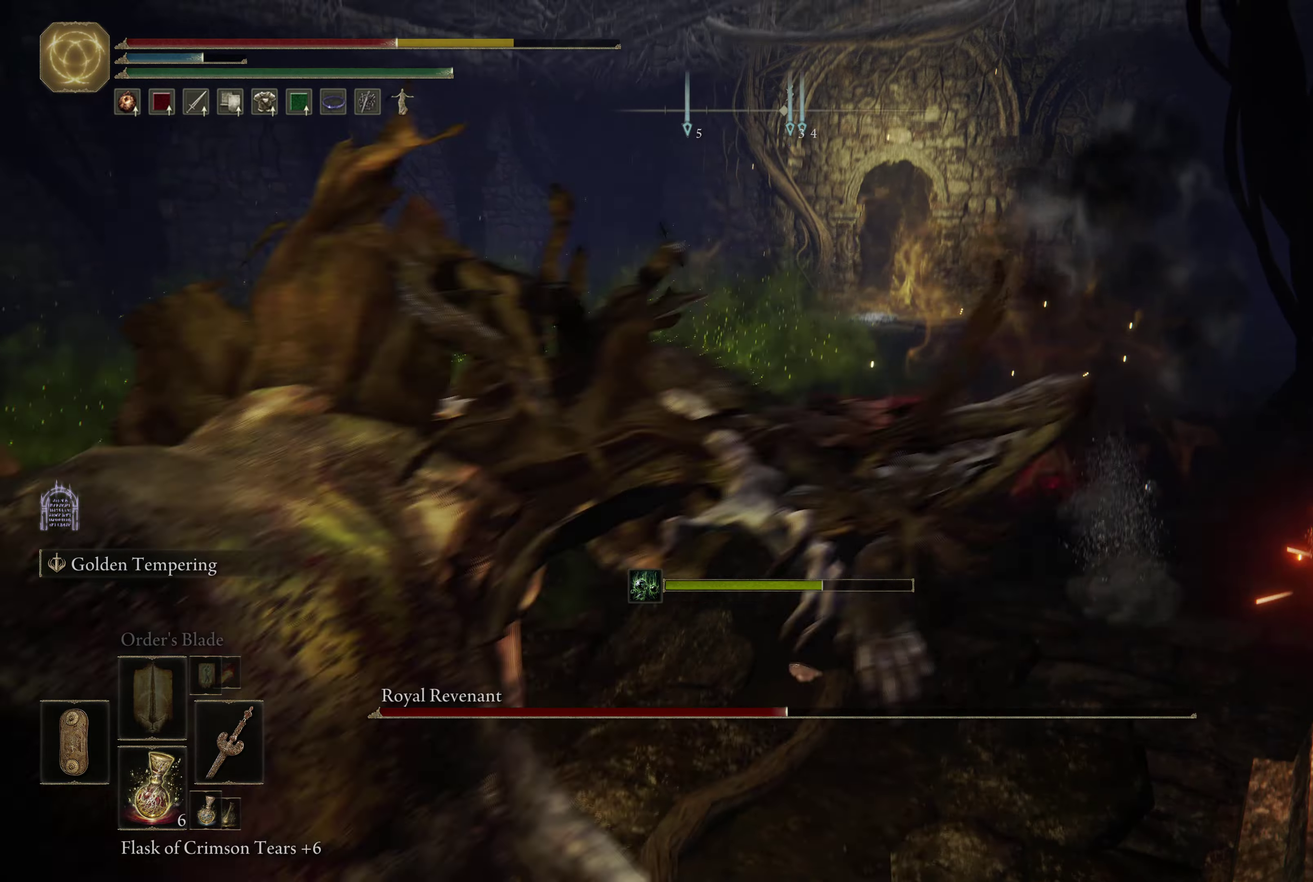
{"dt_ms": 417, "buttons": ["L1"], "left_stick": "up", "right_stick": "center", "events": []}
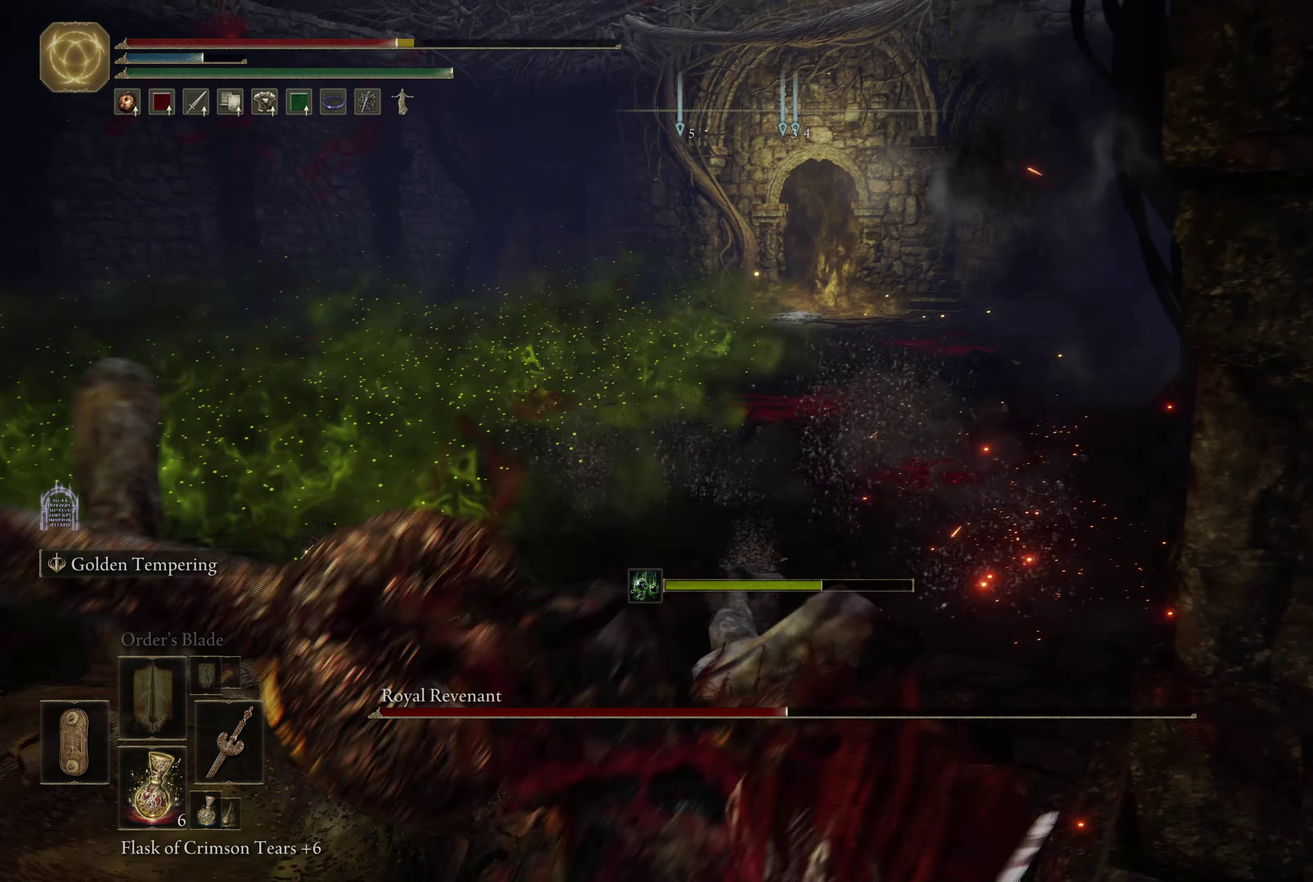
{"dt_ms": 583, "buttons": ["L1", "R3"], "left_stick": "up-left", "right_stick": "center", "events": [[250, "left_stick", "up-left"], [583, "R3", "down"]]}
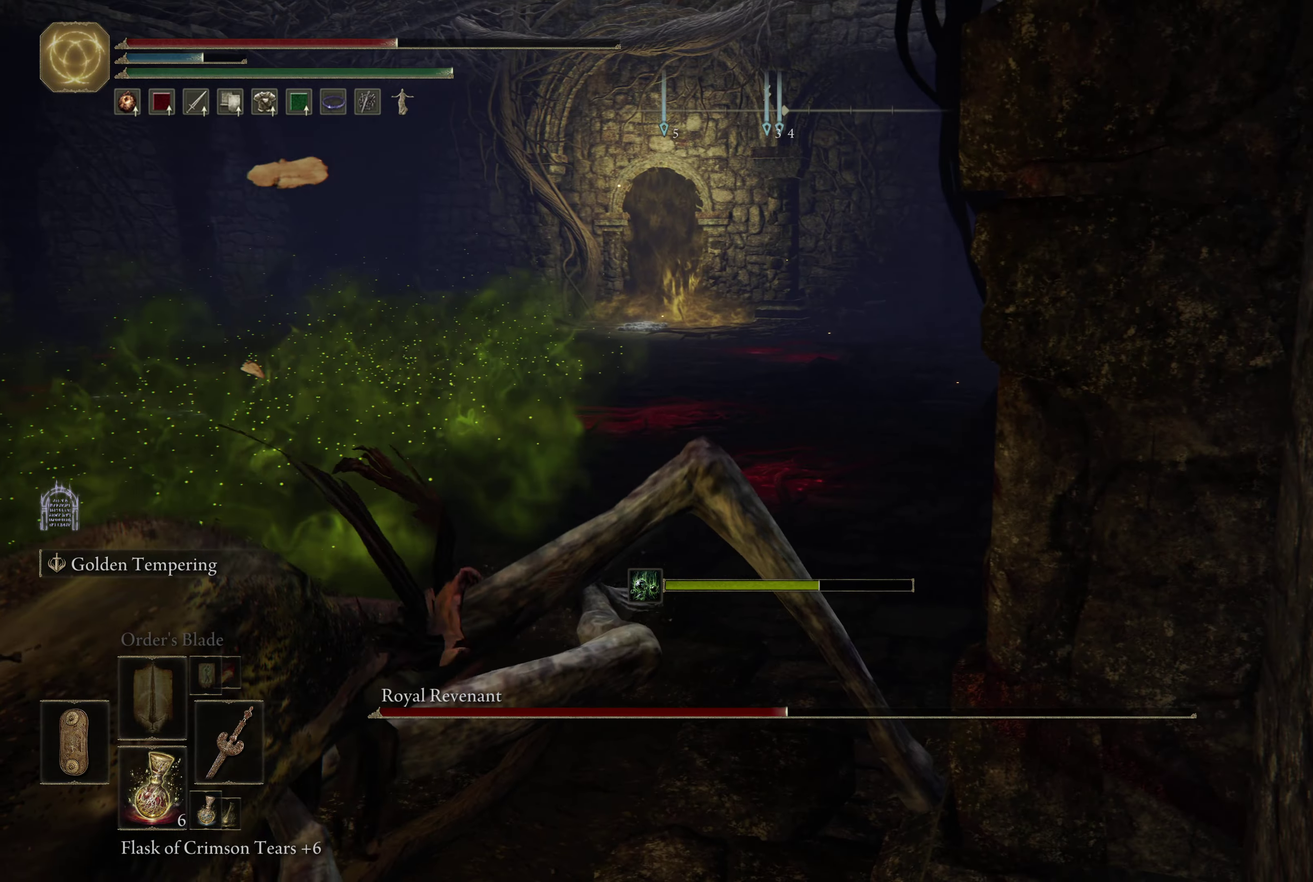
{"dt_ms": 417, "buttons": ["L1"], "left_stick": "up-left", "right_stick": "center", "events": [[134, "R3", "up"]]}
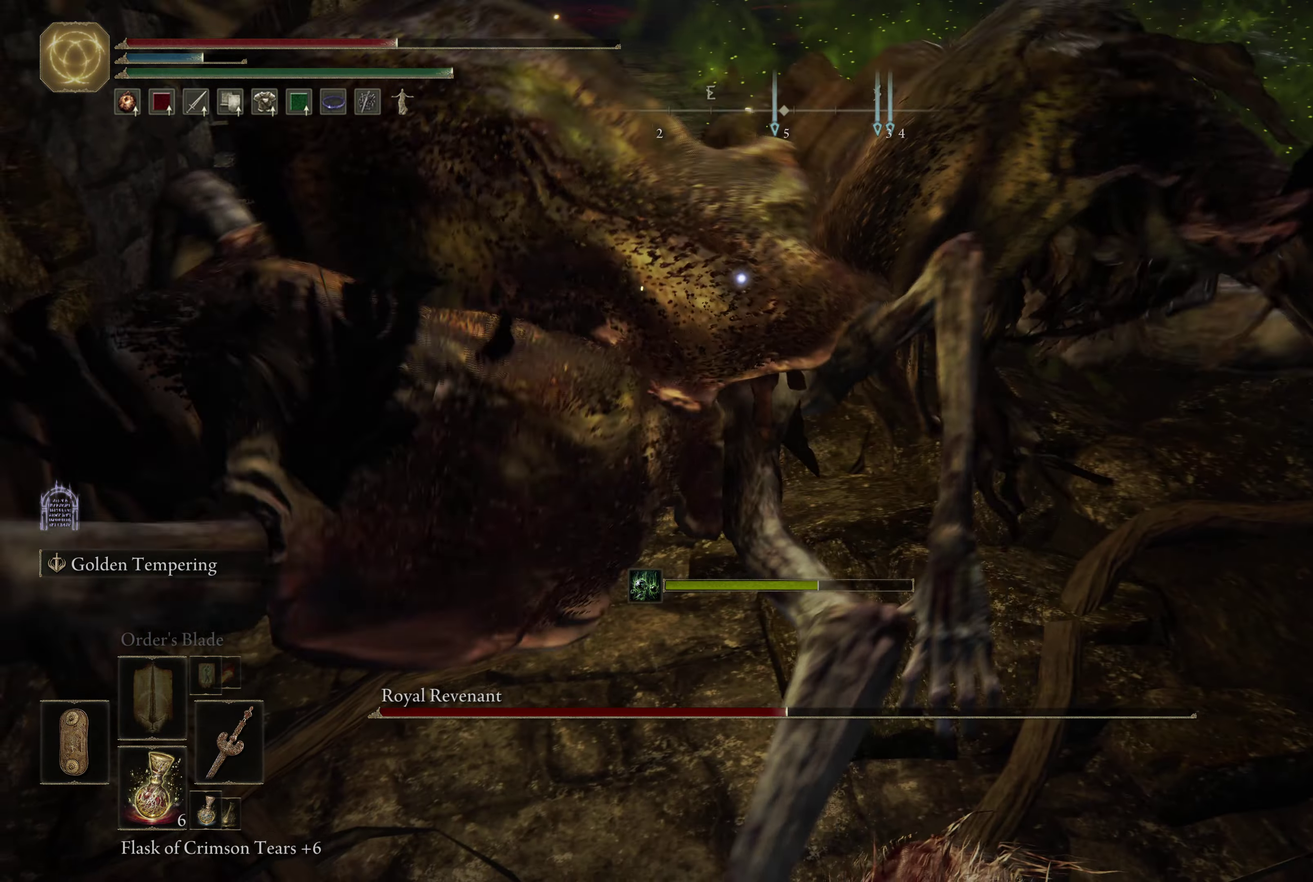
{"dt_ms": 283, "buttons": ["L1"], "left_stick": "up", "right_stick": "center", "events": [[17, "left_stick", "up"]]}
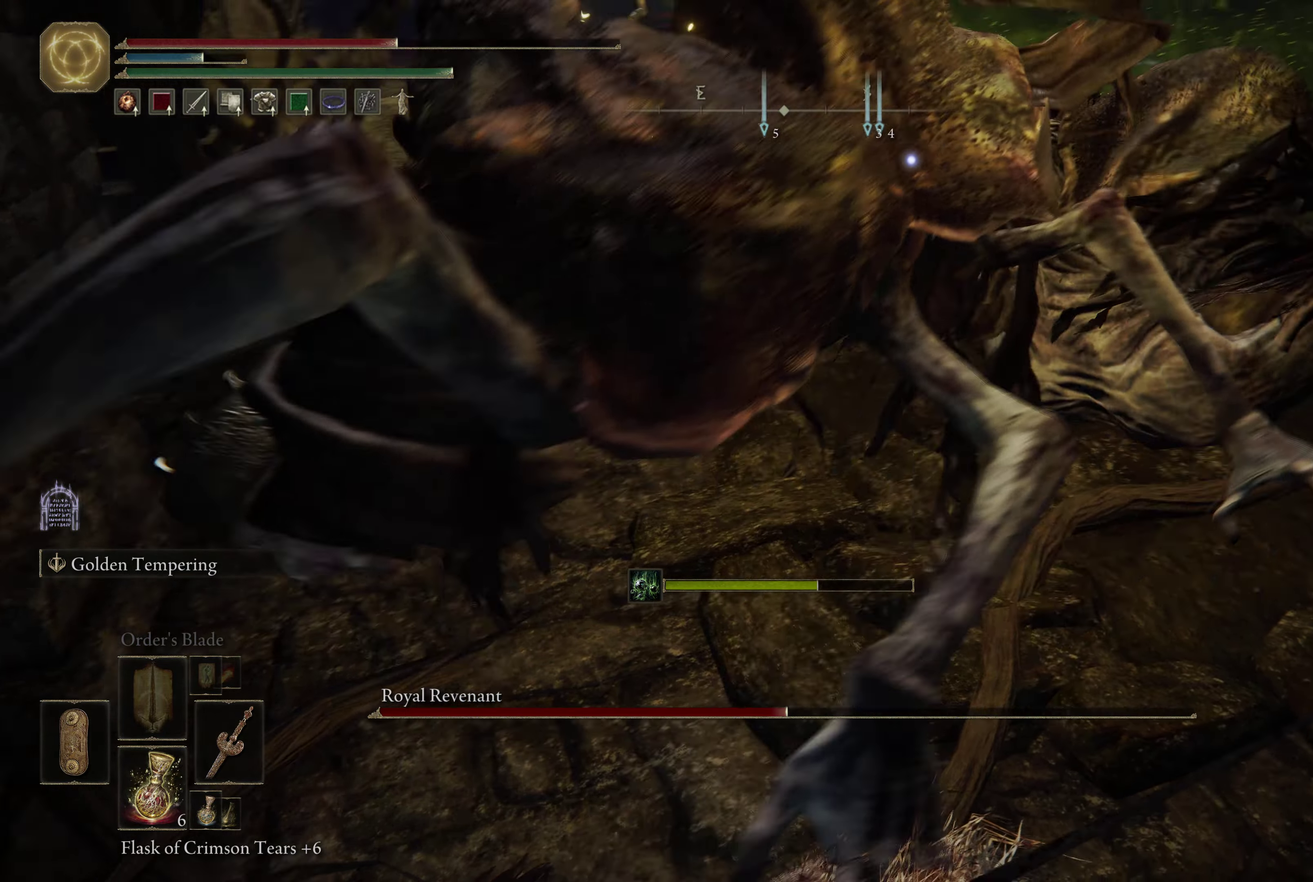
{"dt_ms": 700, "buttons": ["L1"], "left_stick": "up", "right_stick": "center", "events": [[184, "L1", "up"], [317, "L1", "down"]]}
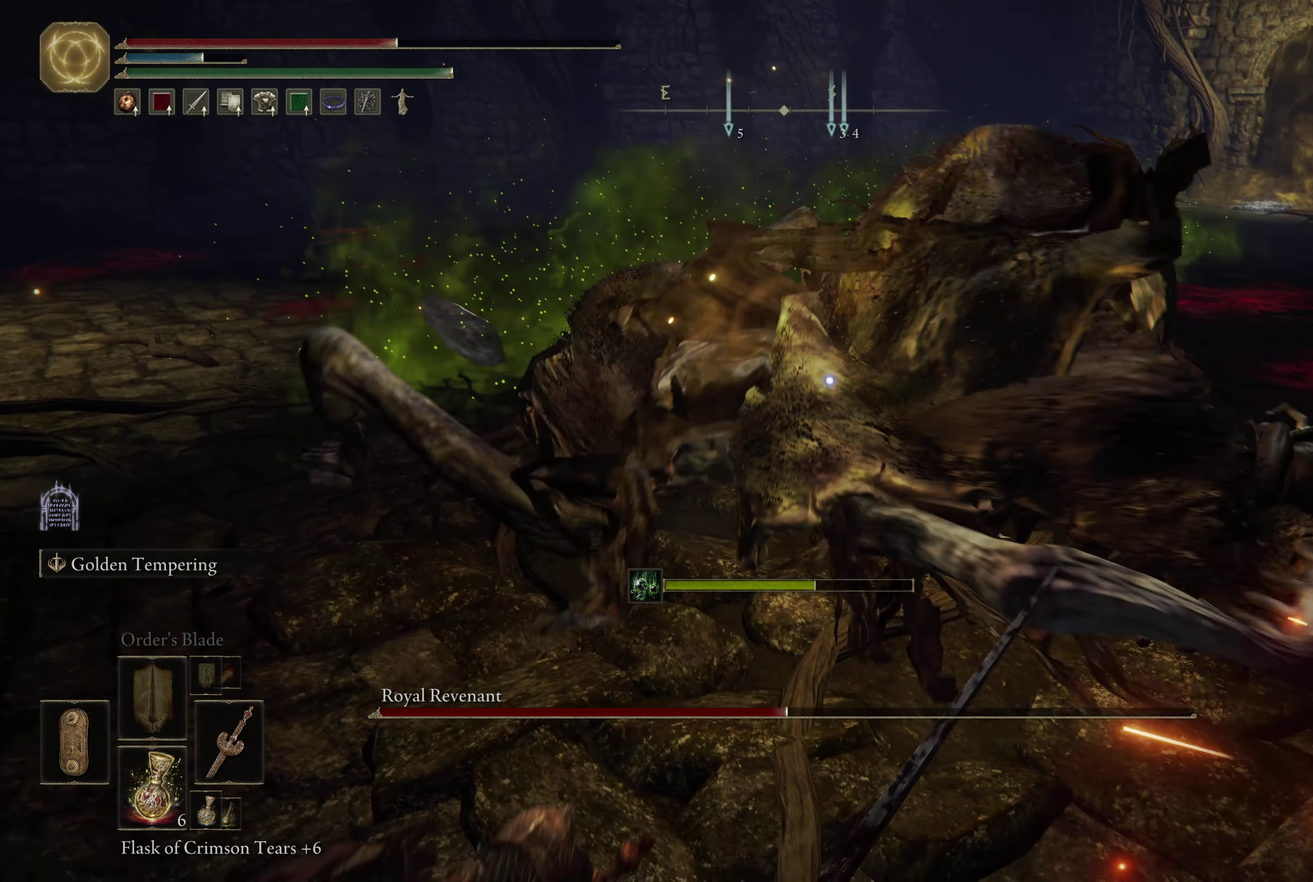
{"dt_ms": 517, "buttons": ["B", "L1"], "left_stick": "up-left", "right_stick": "center", "events": [[100, "left_stick", "up-left"], [517, "B", "down"]]}
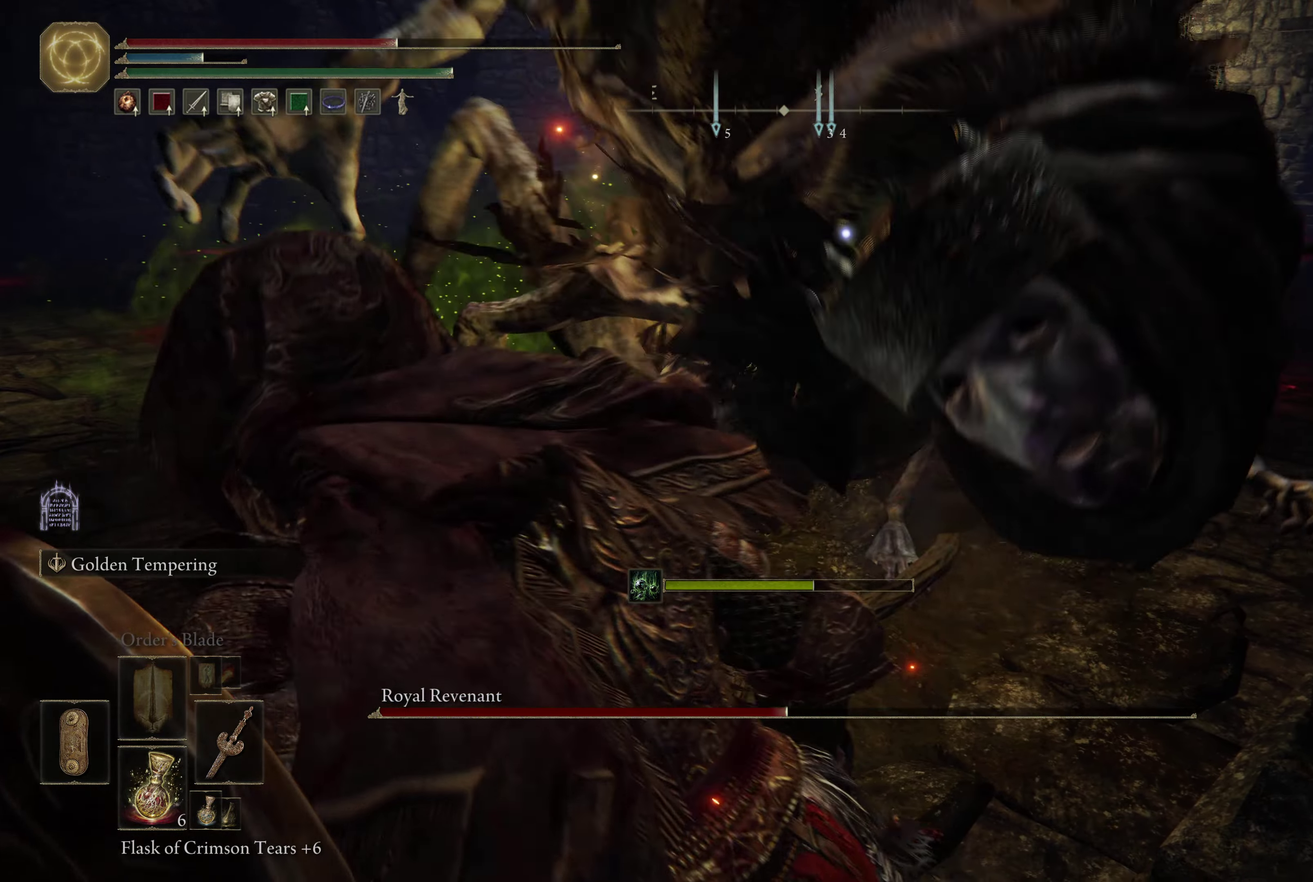
{"dt_ms": 284, "buttons": ["B"], "left_stick": "up", "right_stick": "center", "events": [[33, "left_stick", "up"], [200, "B", "up"], [284, "B", "down"], [284, "L1", "up"]]}
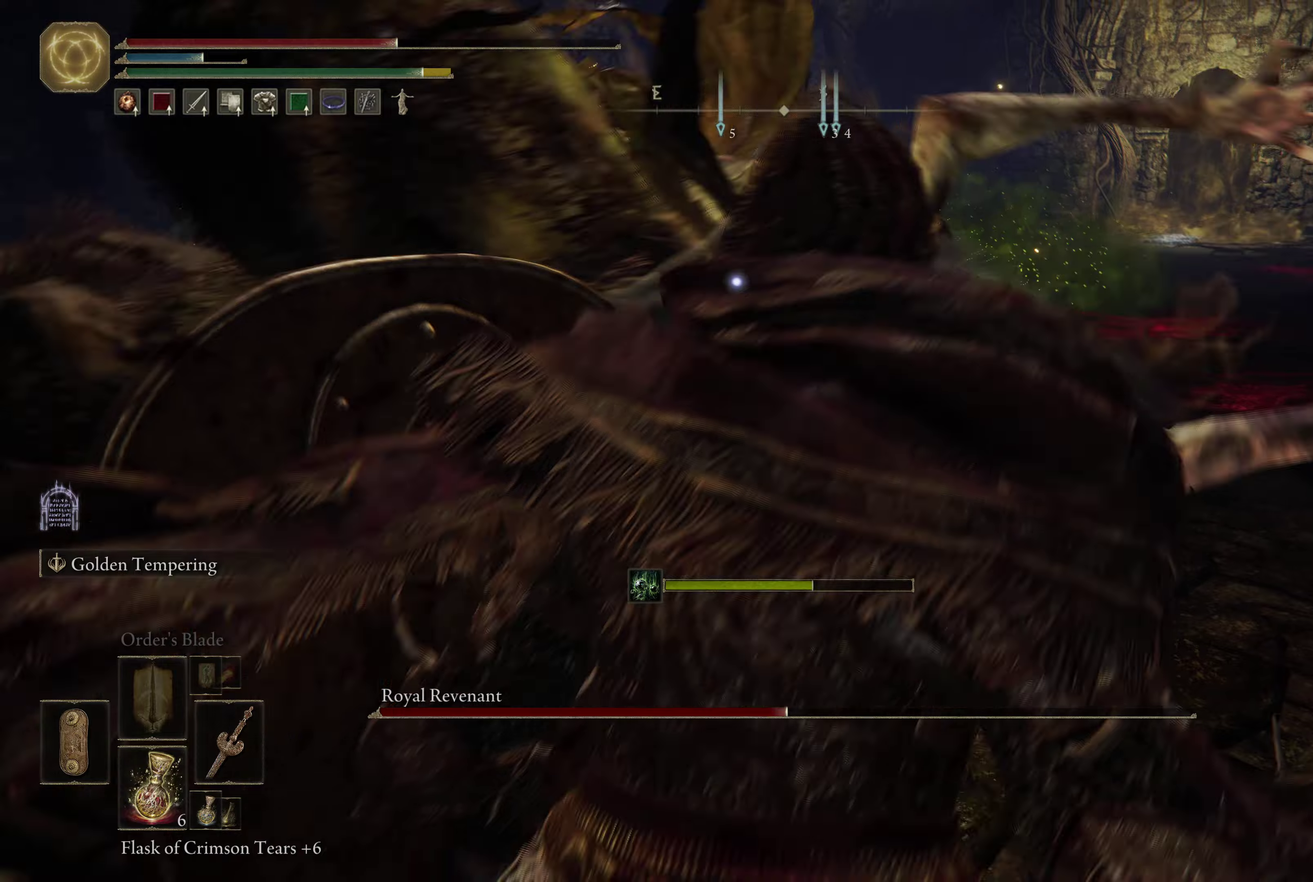
{"dt_ms": 600, "buttons": ["L1"], "left_stick": "up", "right_stick": "center", "events": [[16, "left_stick", "up-left"], [100, "B", "up"], [150, "B", "down"], [266, "B", "up"], [266, "left_stick", "up"], [316, "L1", "down"]]}
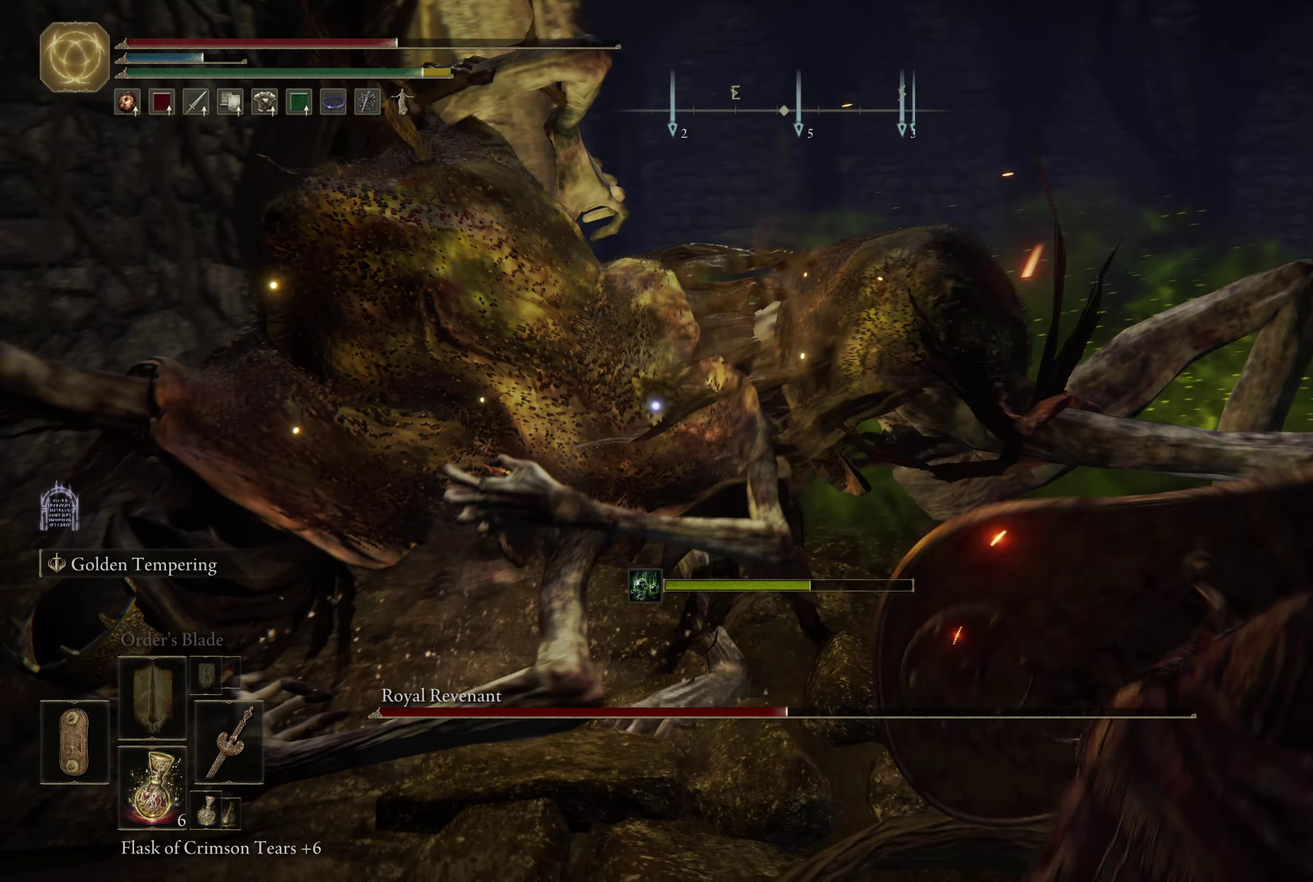
{"dt_ms": 800, "buttons": ["L1"], "left_stick": "up", "right_stick": "center", "events": [[66, "left_stick", "up-right"], [233, "R1", "down"], [383, "R1", "up"], [416, "left_stick", "right"], [700, "left_stick", "up"]]}
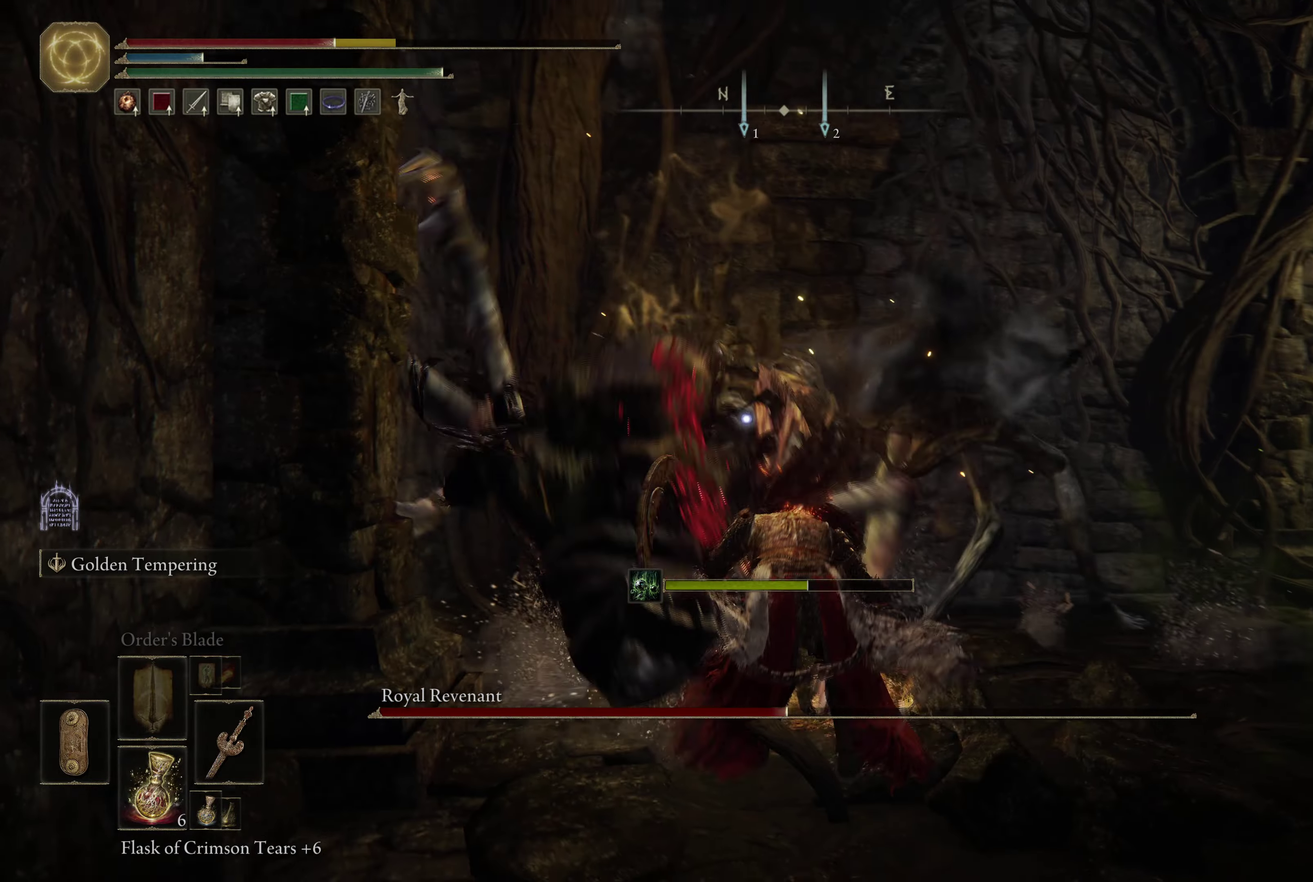
{"dt_ms": 316, "buttons": ["L1"], "left_stick": "up", "right_stick": "center", "events": []}
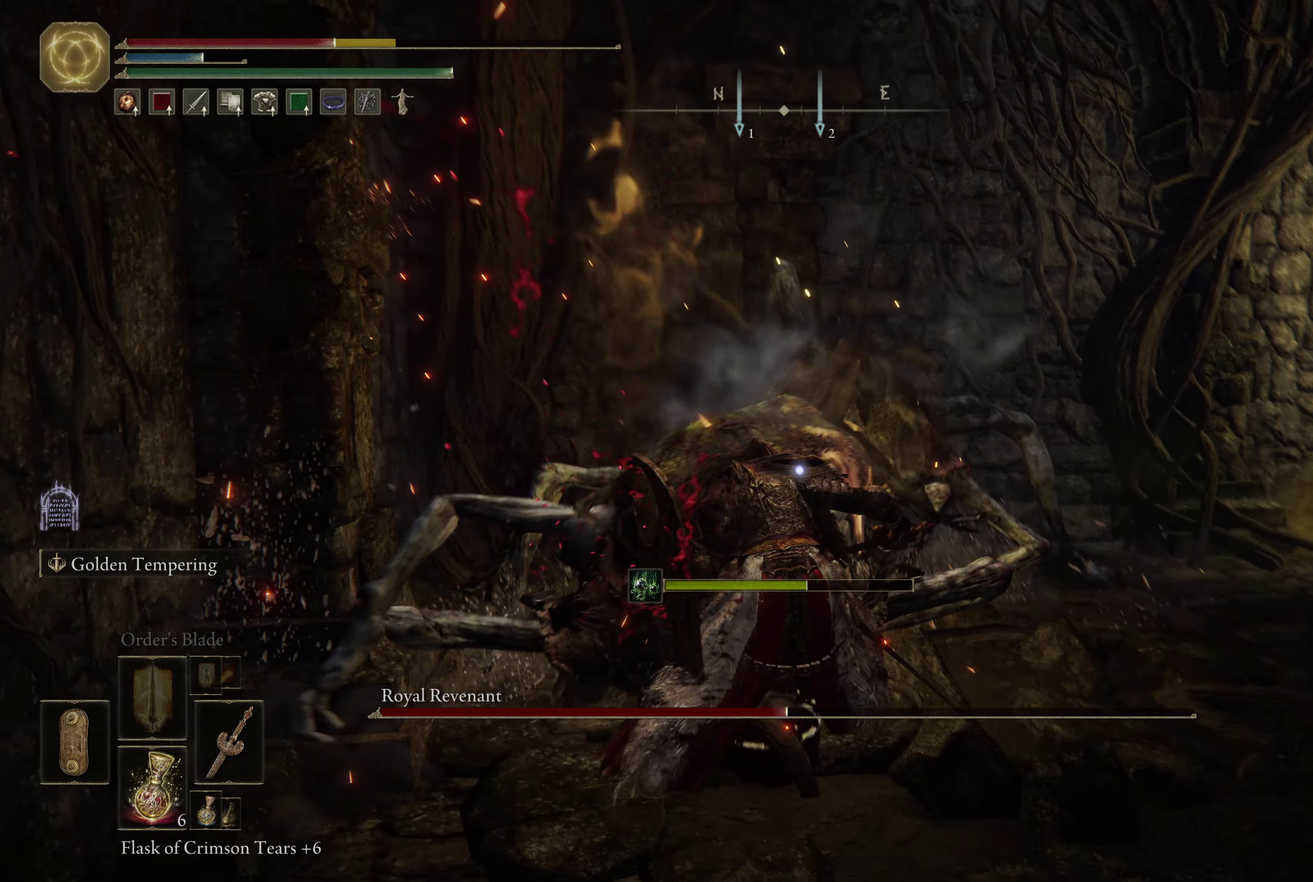
{"dt_ms": 500, "buttons": ["L1"], "left_stick": "down-right", "right_stick": "center", "events": [[200, "left_stick", "center"], [250, "left_stick", "down-right"]]}
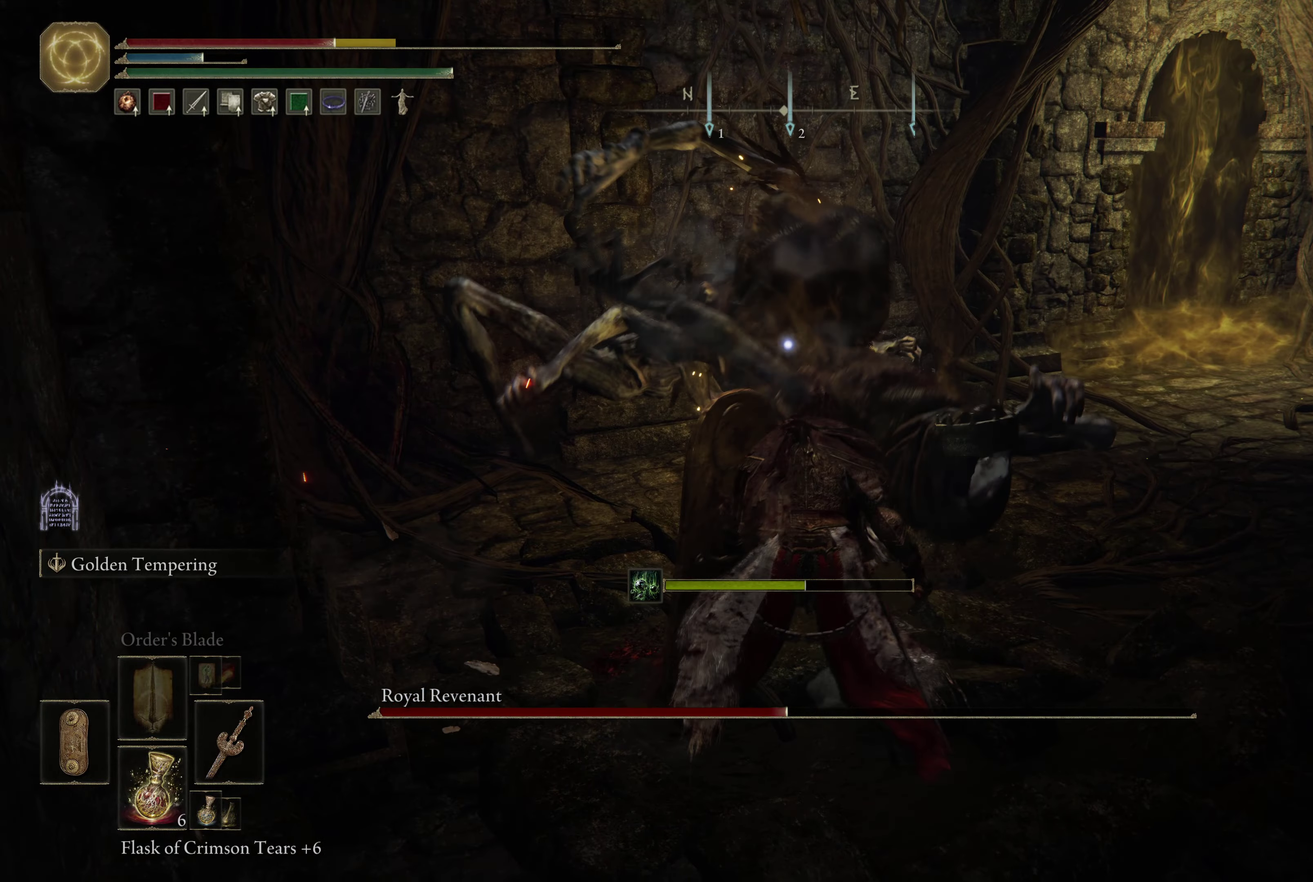
{"dt_ms": 500, "buttons": ["L1"], "left_stick": "down", "right_stick": "center", "events": [[484, "left_stick", "down"]]}
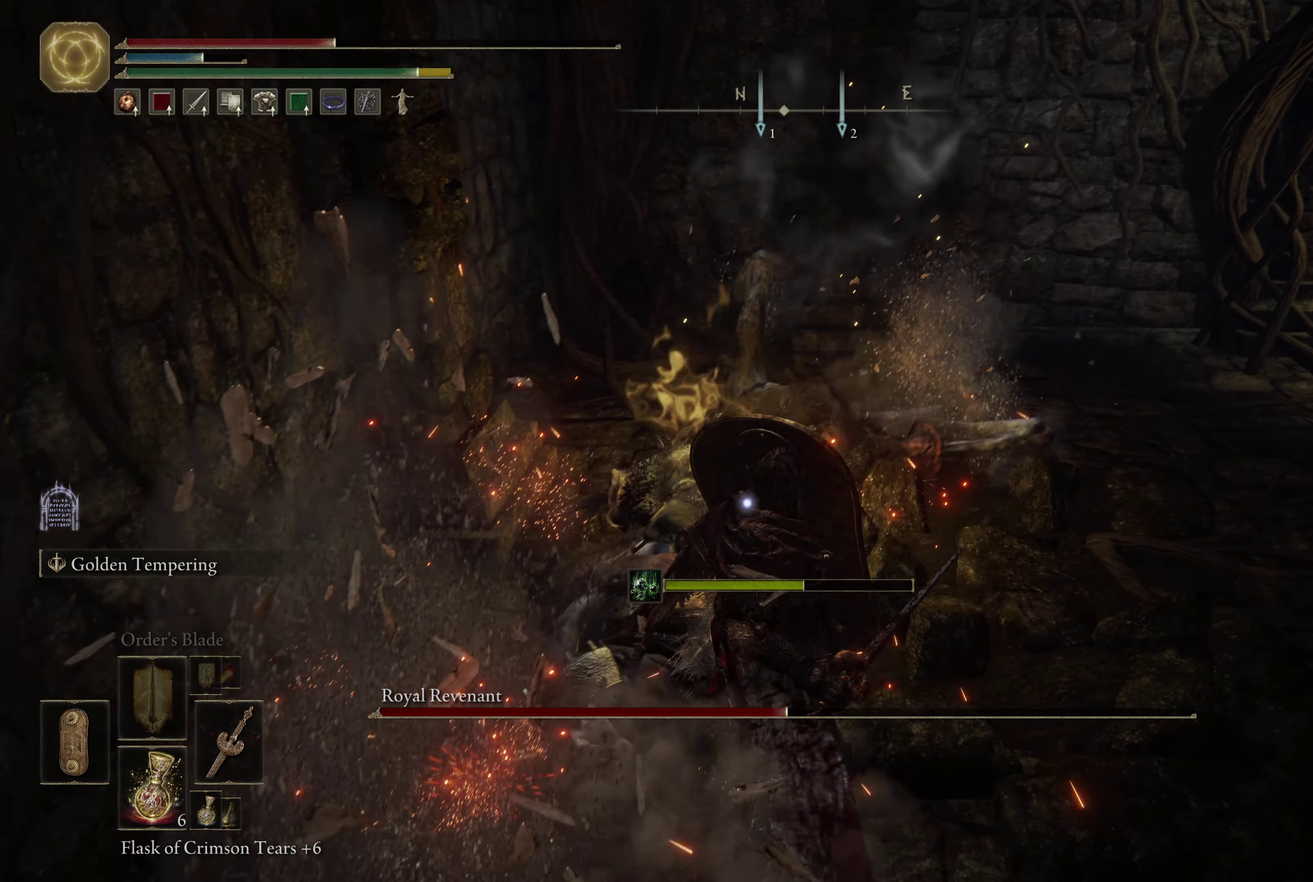
{"dt_ms": 500, "buttons": ["L1"], "left_stick": "down", "right_stick": "center", "events": []}
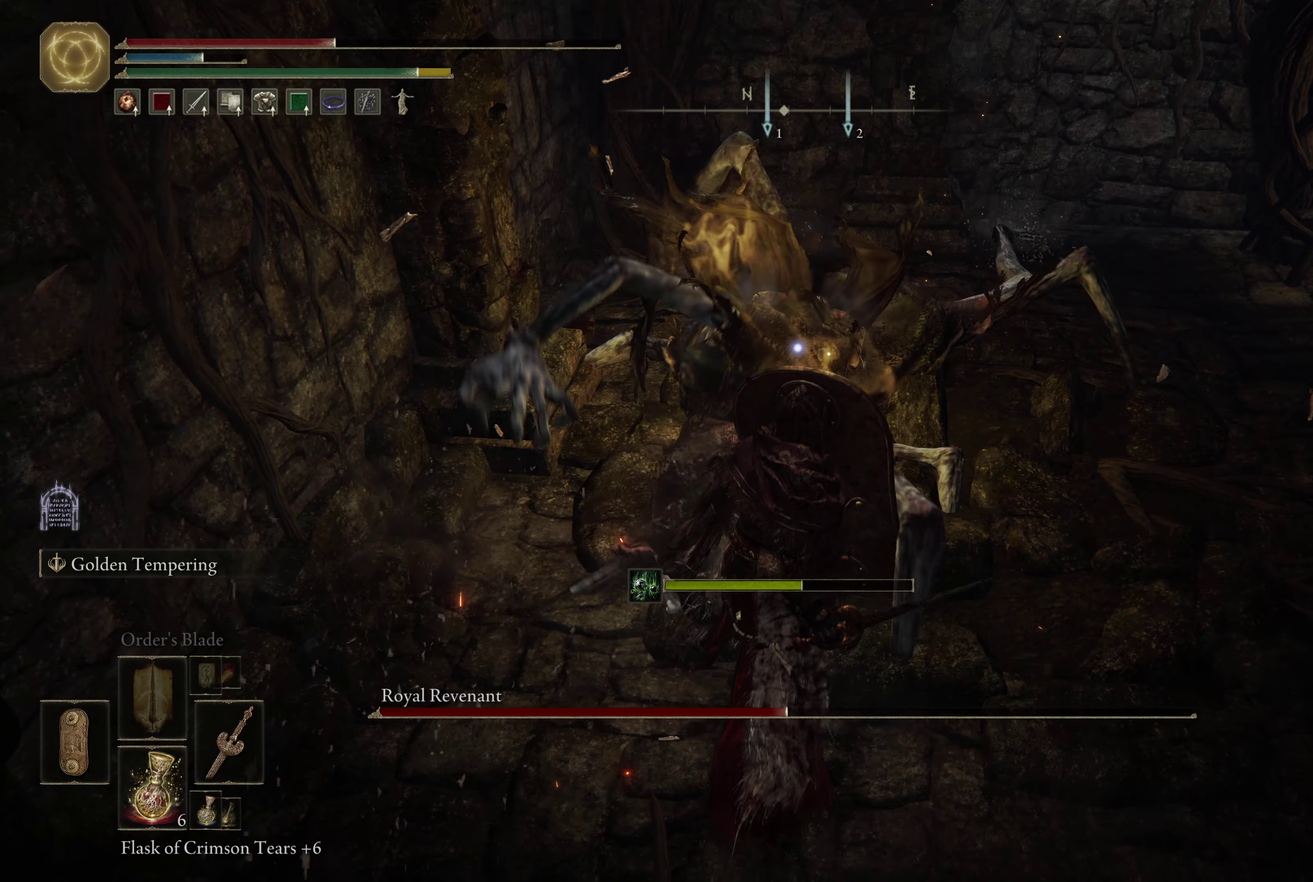
{"dt_ms": 484, "buttons": ["L1"], "left_stick": "down", "right_stick": "center", "events": [[384, "L1", "up"], [484, "L1", "down"]]}
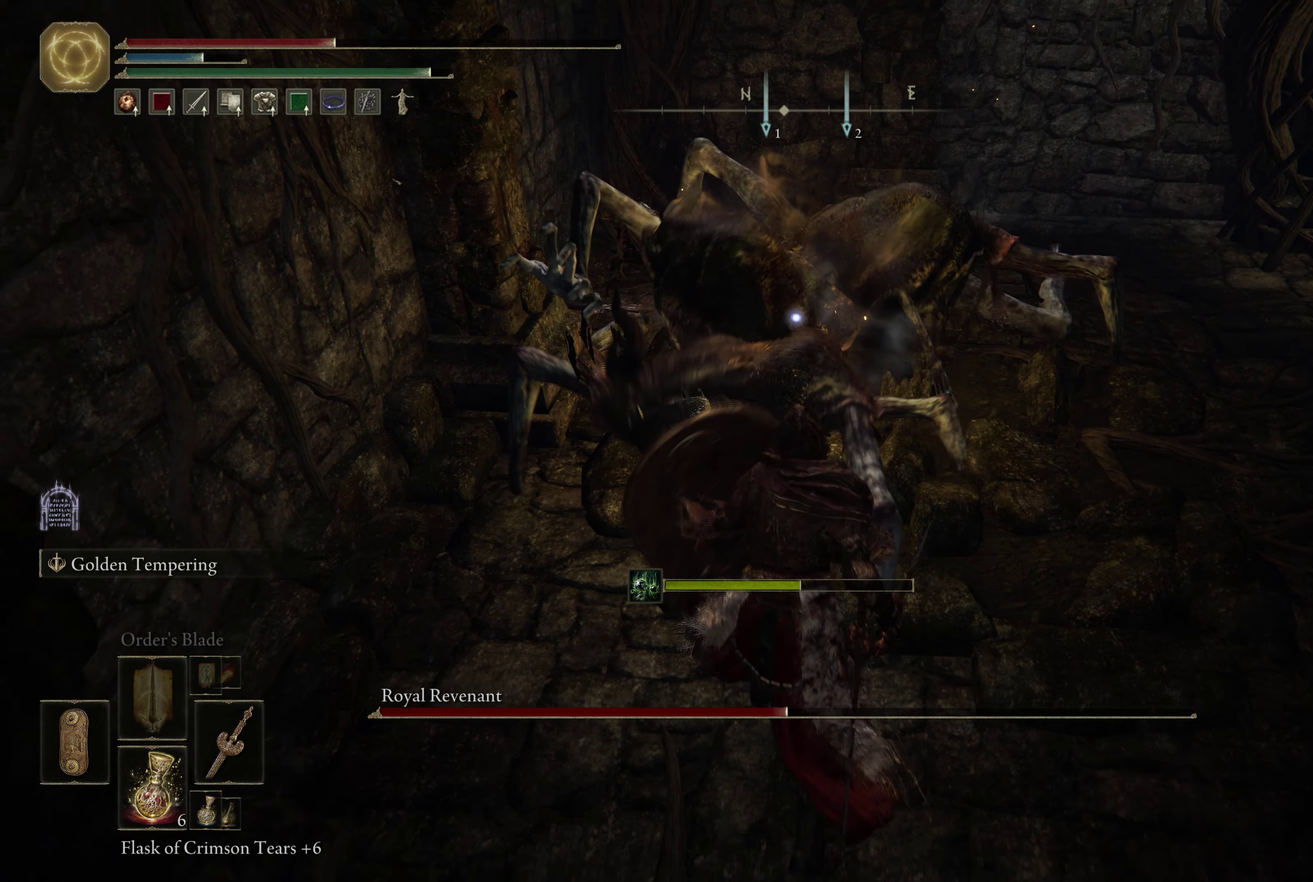
{"dt_ms": 516, "buttons": ["L1"], "left_stick": "center", "right_stick": "center", "events": [[433, "left_stick", "down-right"], [483, "left_stick", "center"]]}
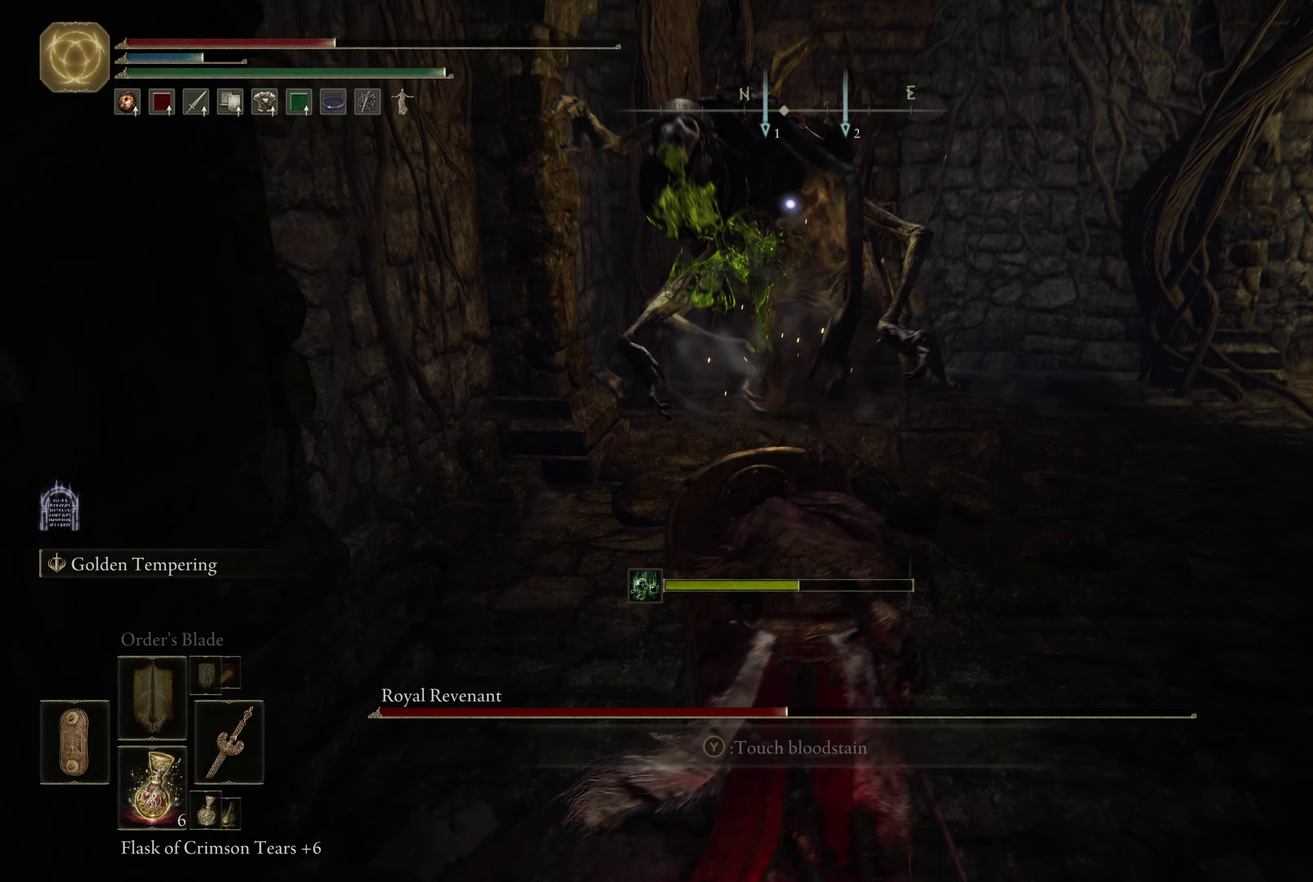
{"dt_ms": 384, "buttons": ["L1"], "left_stick": "down-right", "right_stick": "center", "events": [[84, "left_stick", "up"], [217, "left_stick", "down-right"]]}
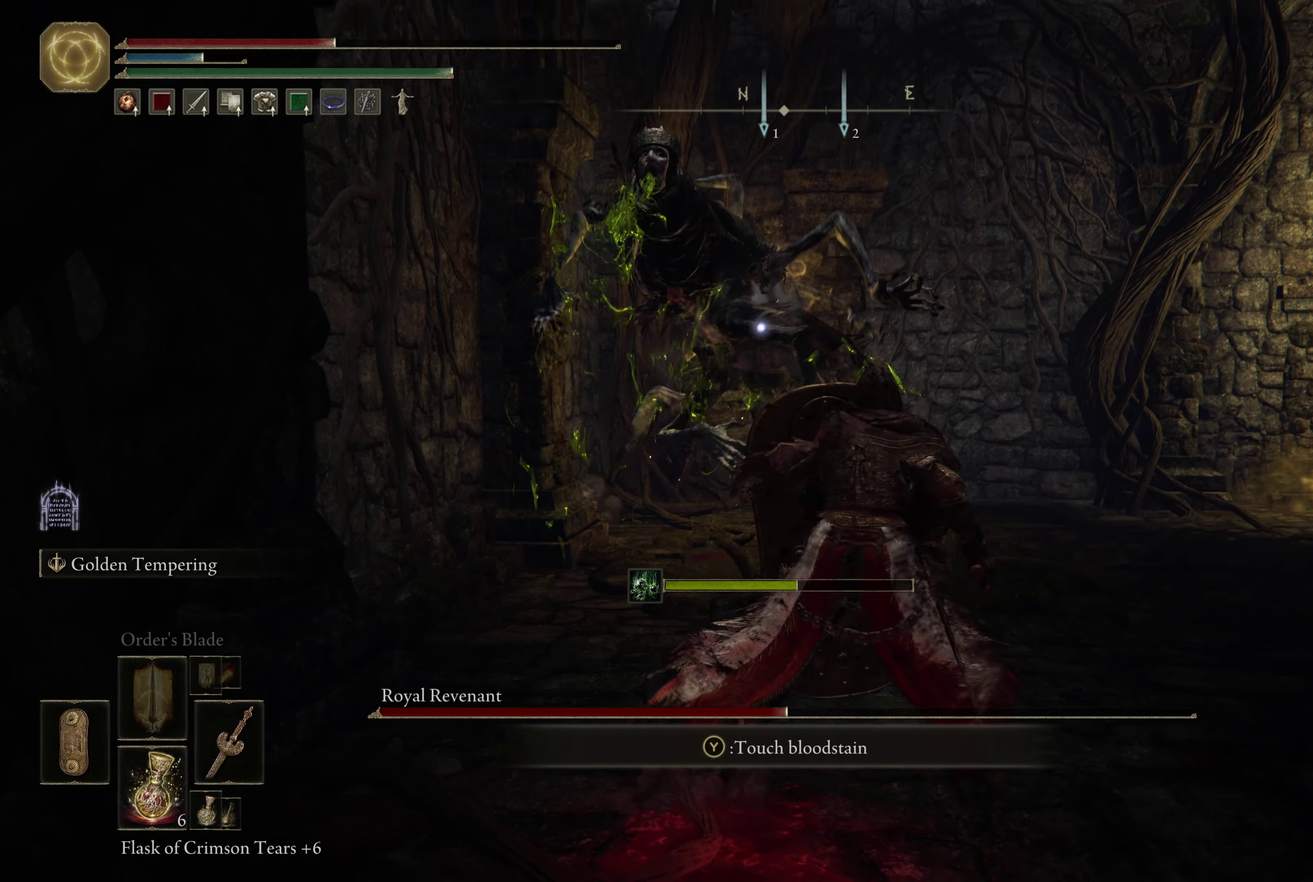
{"dt_ms": 699, "buttons": [], "left_stick": "down", "right_stick": "center", "events": [[16, "left_stick", "down"], [50, "L1", "up"], [83, "B", "down"], [166, "B", "up"], [266, "B", "down"], [333, "B", "up"], [449, "B", "down"], [499, "B", "up"], [599, "B", "down"], [666, "B", "up"]]}